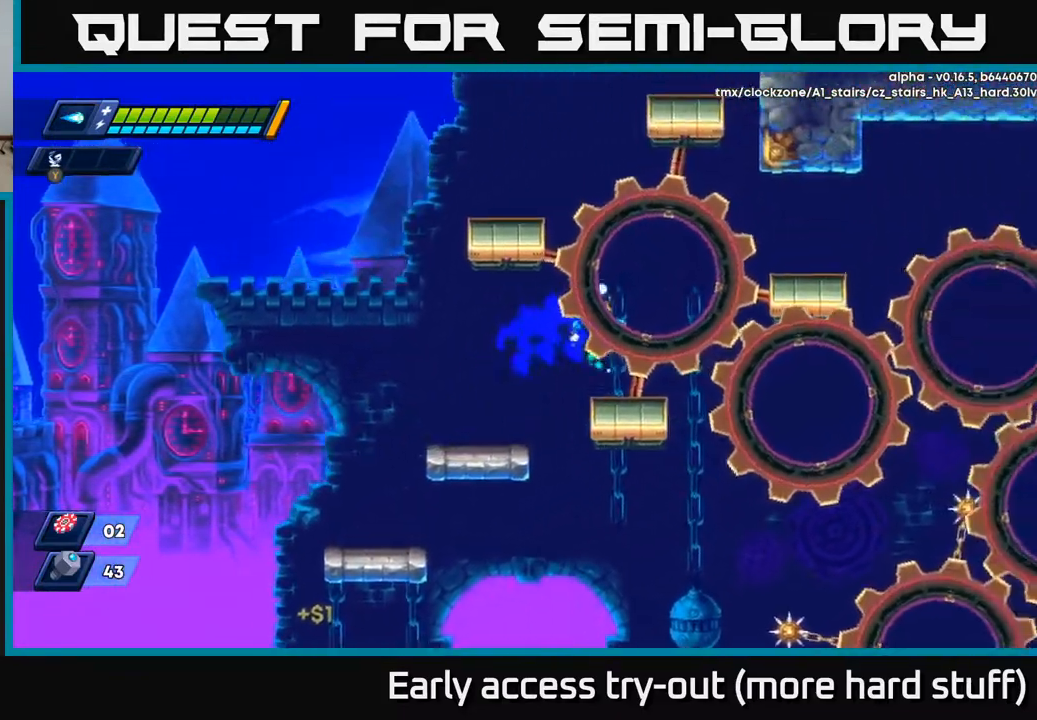
Gameplay with a controller (Xbox layout); each line is a JSON object with the inputs held at the frame after it. "events" lists button and stick changes between this image and that frame as [ms after this image, input, new state], when the widget could be followed in between. Not read: left_stick.
{"buttons": ["DPAD_RIGHT"], "right_stick": "center", "events": [[17, "DPAD_RIGHT", "up"], [150, "DPAD_RIGHT", "down"], [183, "R2", "down"], [200, "A", "down"], [333, "A", "up"], [350, "R2", "up"]]}
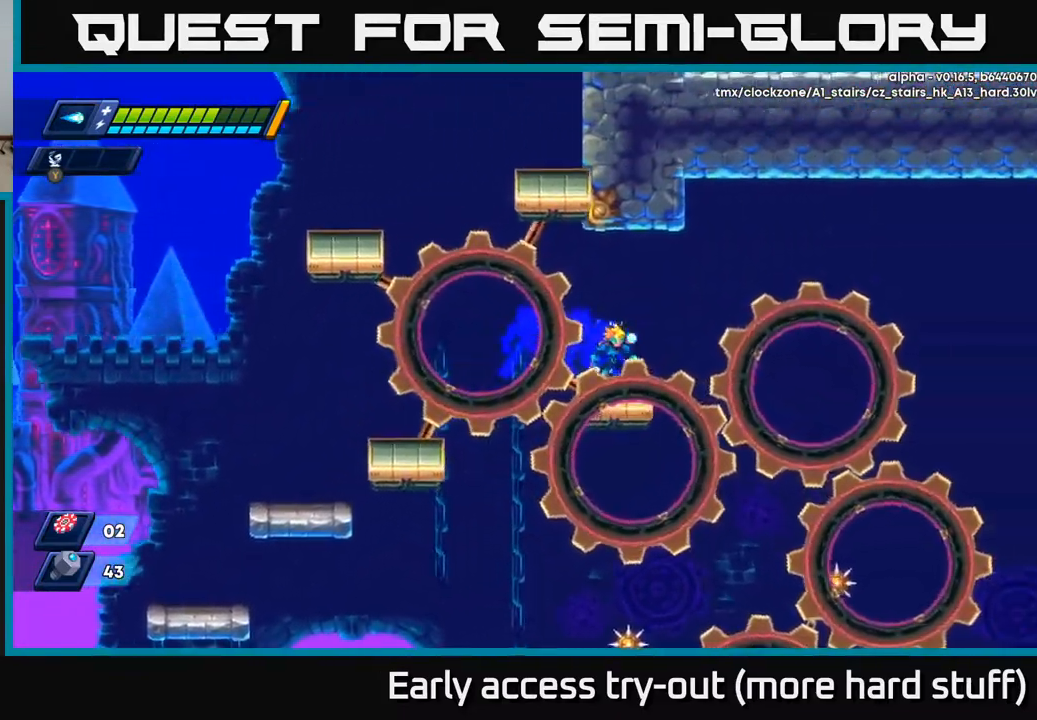
{"buttons": ["A", "R2", "DPAD_RIGHT"], "right_stick": "center", "events": [[50, "DPAD_RIGHT", "up"], [83, "DPAD_LEFT", "down"], [183, "A", "down"], [183, "R2", "down"], [417, "DPAD_LEFT", "up"], [433, "DPAD_RIGHT", "down"]]}
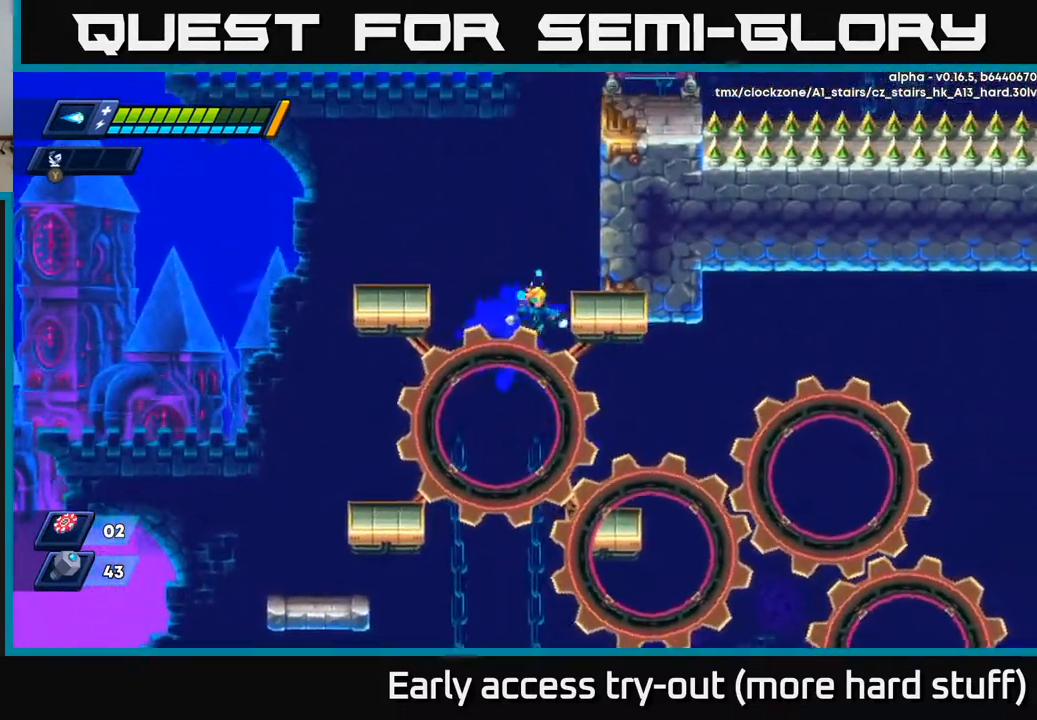
{"buttons": ["A", "R2", "DPAD_RIGHT"], "right_stick": "center", "events": [[17, "A", "up"], [150, "A", "down"], [317, "A", "up"], [383, "A", "down"]]}
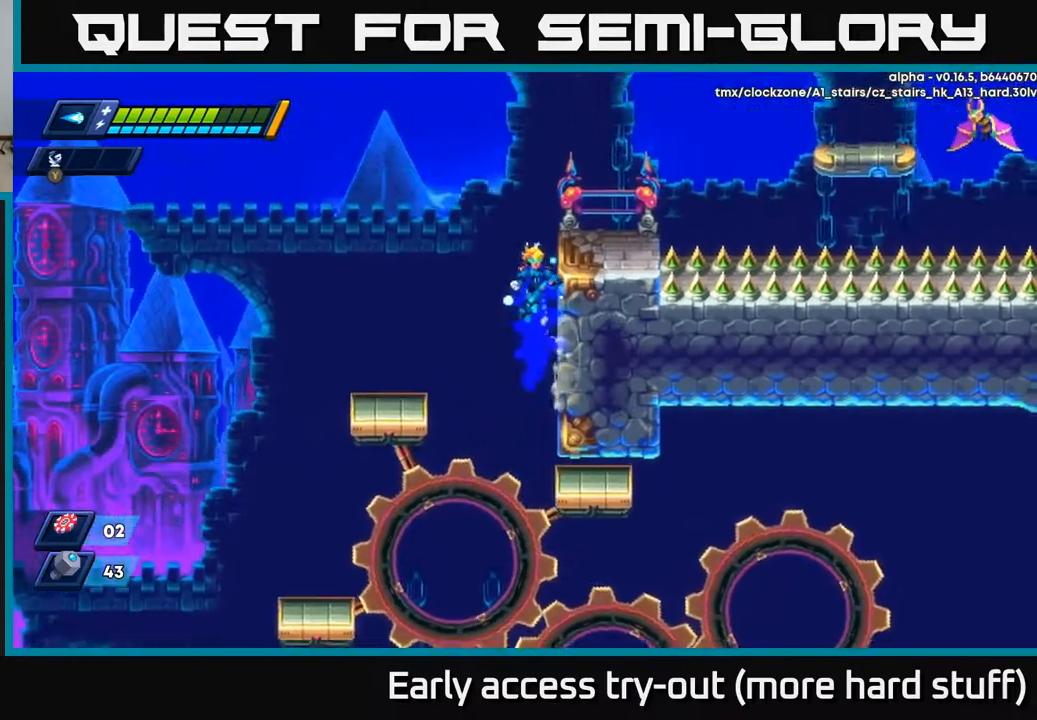
{"buttons": [], "right_stick": "center", "events": [[17, "A", "up"], [100, "A", "down"], [217, "A", "up"], [300, "R2", "up"], [417, "DPAD_RIGHT", "up"]]}
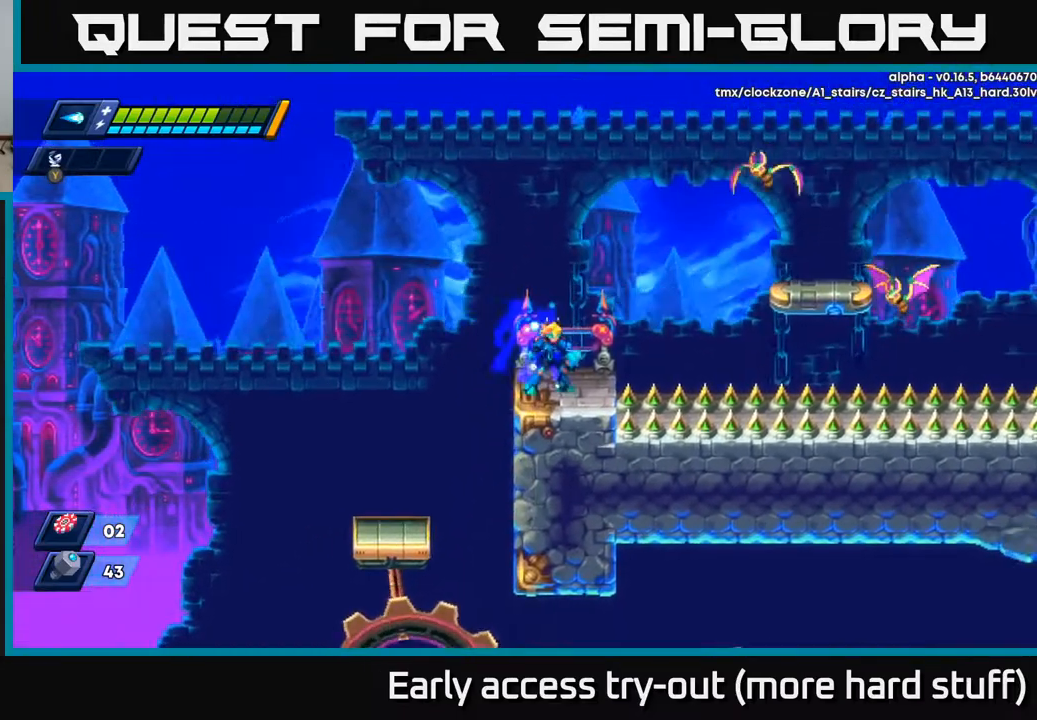
{"buttons": [], "right_stick": "center", "events": [[83, "A", "down"], [167, "X", "down"], [267, "X", "up"], [300, "A", "up"], [317, "DPAD_RIGHT", "down"], [350, "A", "down"], [383, "X", "down"], [400, "DPAD_RIGHT", "up"], [467, "A", "up"], [483, "X", "up"]]}
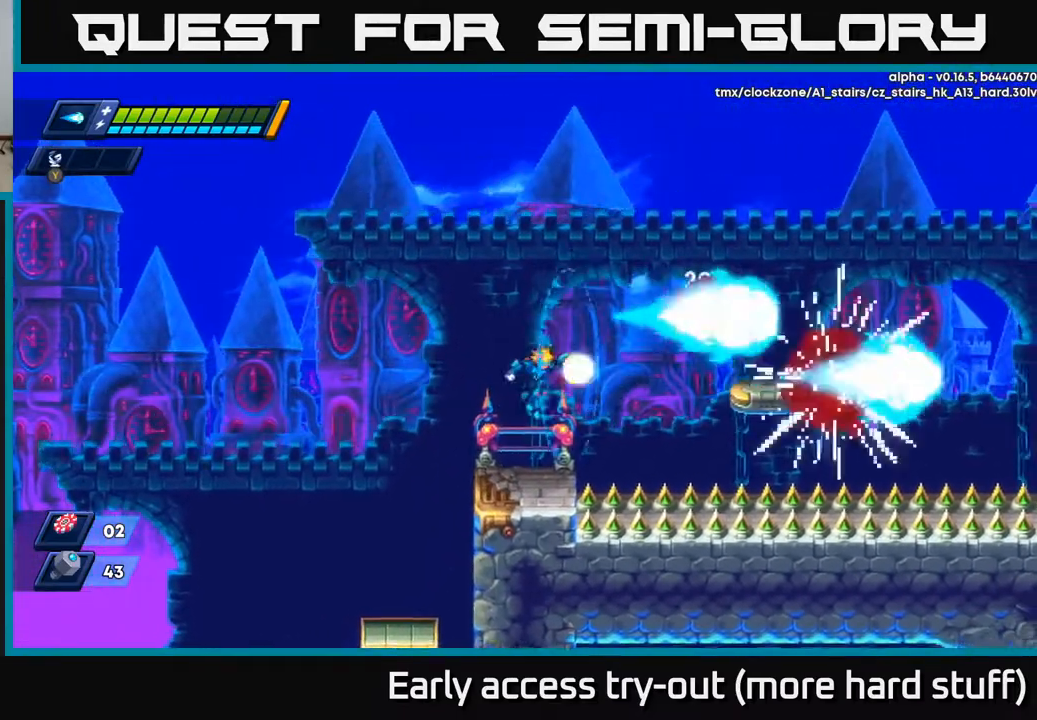
{"buttons": ["A", "R2", "DPAD_RIGHT"], "right_stick": "center", "events": [[50, "X", "down"], [133, "X", "up"], [267, "DPAD_RIGHT", "down"], [283, "R2", "down"], [300, "A", "down"]]}
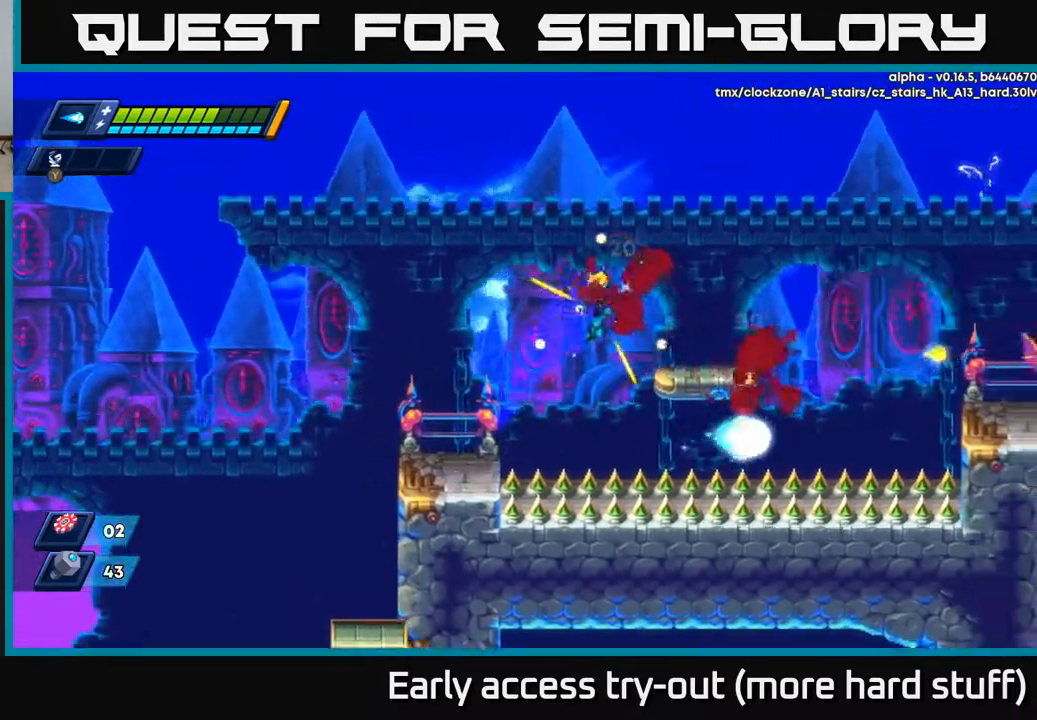
{"buttons": ["A", "R2", "DPAD_RIGHT"], "right_stick": "center", "events": [[167, "A", "up"], [350, "A", "down"]]}
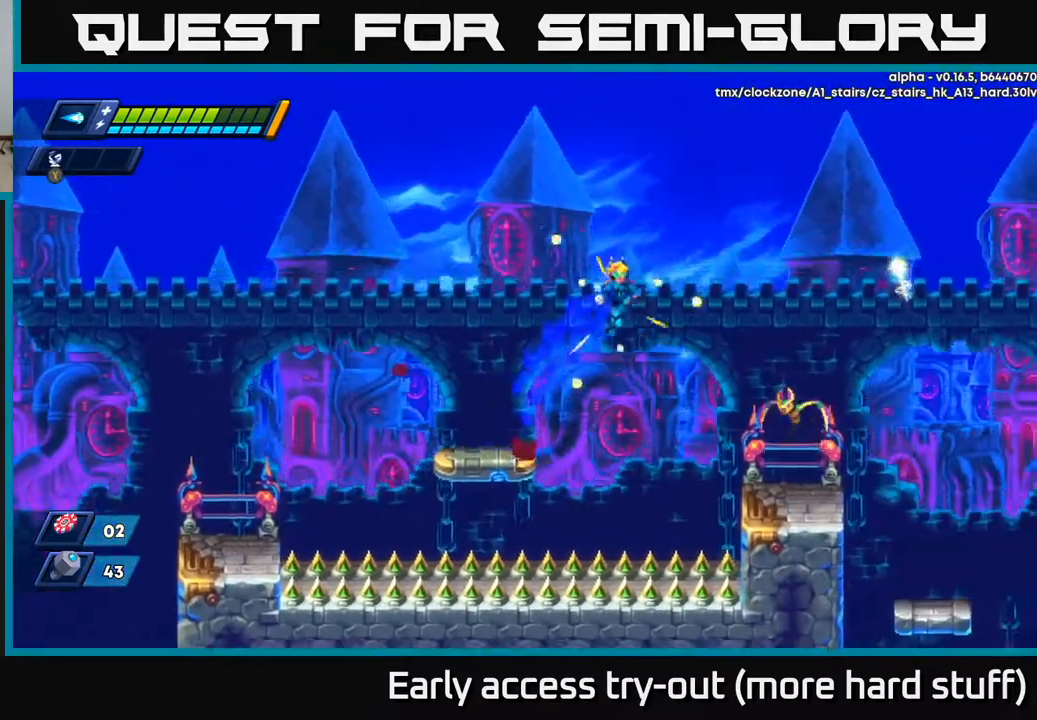
{"buttons": ["R2", "DPAD_RIGHT"], "right_stick": "center", "events": [[83, "A", "up"], [100, "DPAD_RIGHT", "up"], [217, "DPAD_RIGHT", "down"], [333, "DPAD_RIGHT", "up"], [367, "X", "down"], [400, "DPAD_RIGHT", "down"], [467, "X", "up"]]}
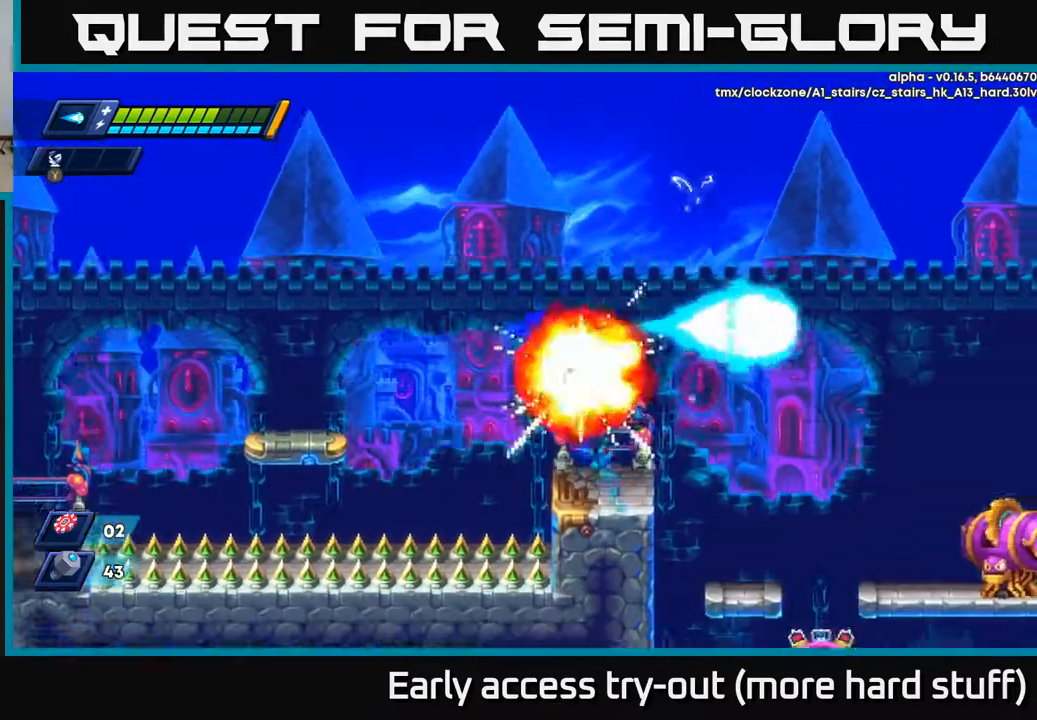
{"buttons": ["DPAD_LEFT"], "right_stick": "center", "events": [[150, "DPAD_RIGHT", "up"], [217, "A", "down"], [350, "A", "up"], [450, "R2", "up"], [467, "DPAD_LEFT", "down"]]}
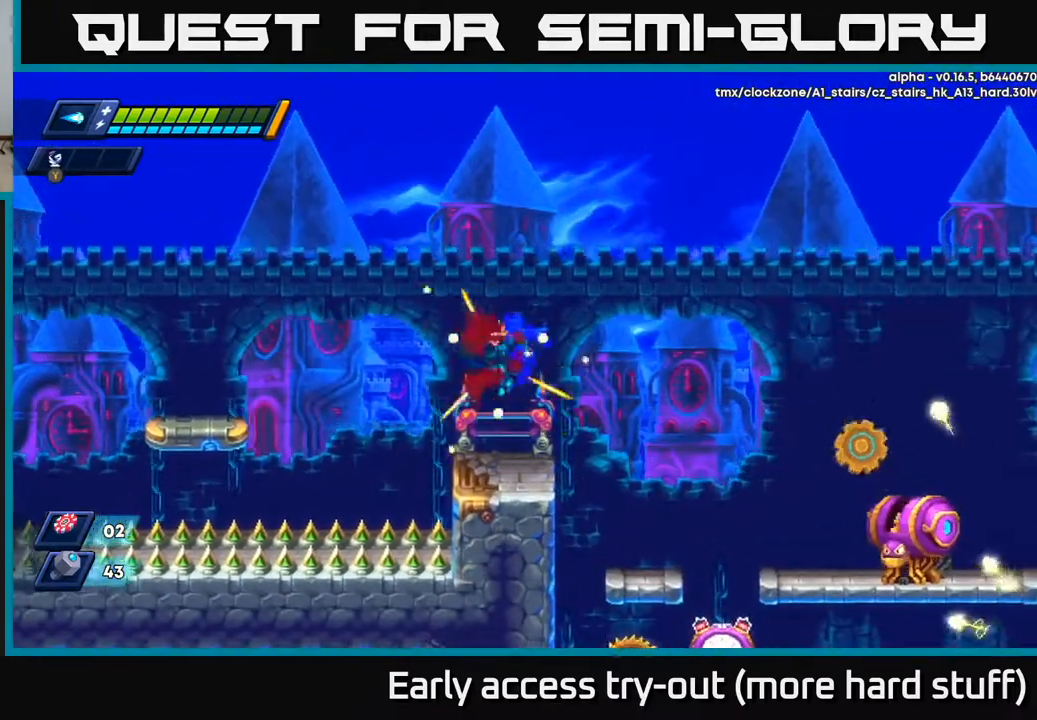
{"buttons": ["DPAD_RIGHT"], "right_stick": "center", "events": [[100, "DPAD_LEFT", "up"], [150, "DPAD_RIGHT", "down"]]}
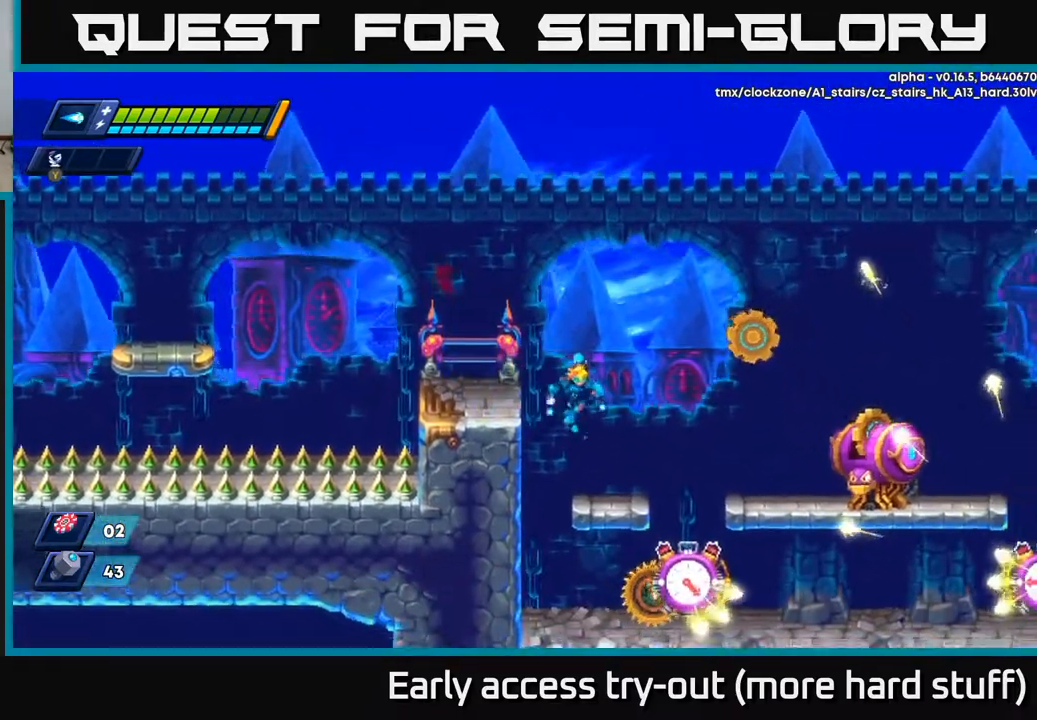
{"buttons": [], "right_stick": "center", "events": [[100, "X", "down"], [117, "DPAD_RIGHT", "up"], [183, "X", "up"], [317, "X", "down"], [383, "X", "up"]]}
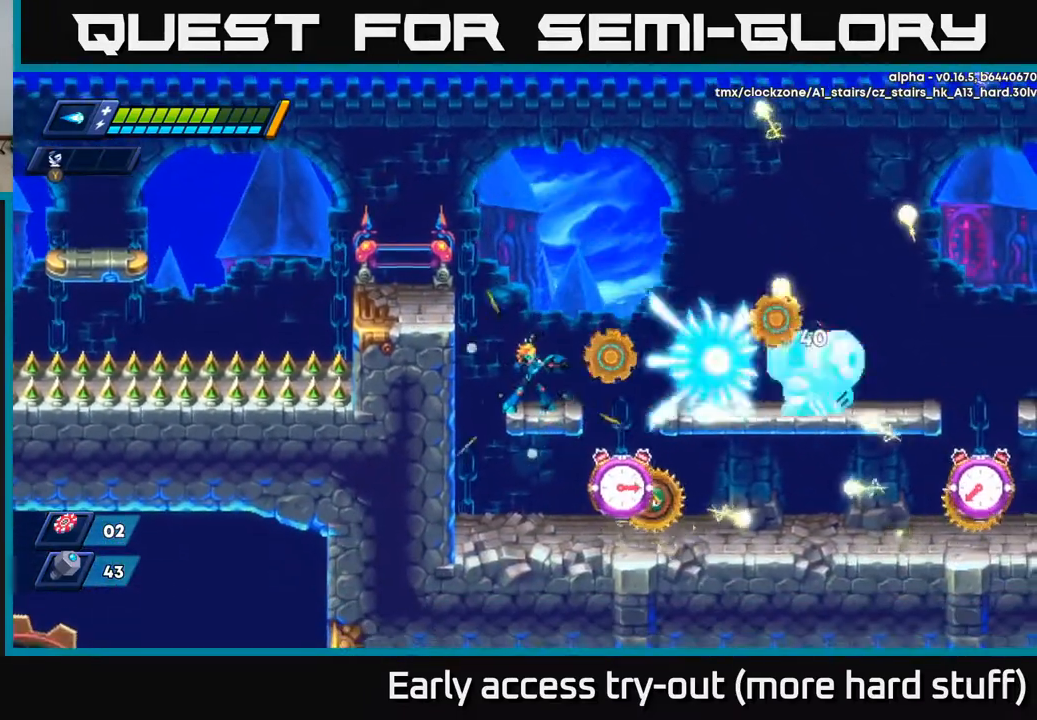
{"buttons": ["X"], "right_stick": "center", "events": [[83, "X", "down"], [167, "X", "up"], [250, "X", "down"], [317, "X", "up"], [350, "X", "down"], [417, "X", "up"], [483, "X", "down"]]}
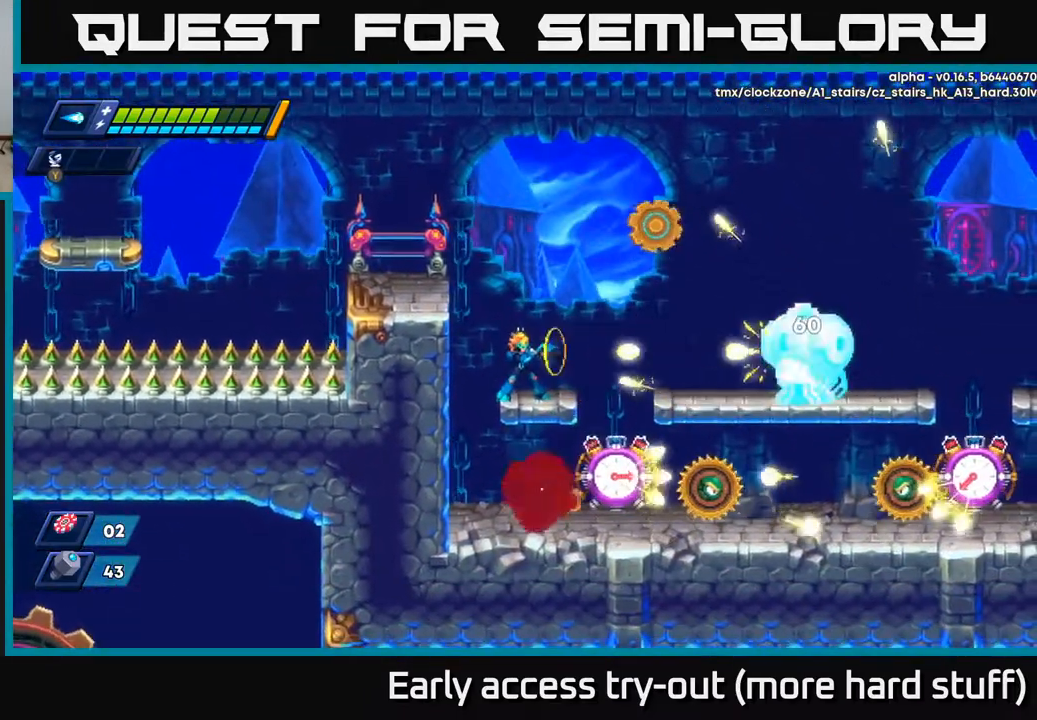
{"buttons": ["A", "R2", "DPAD_LEFT"], "right_stick": "center", "events": [[33, "X", "up"], [100, "X", "down"], [150, "X", "up"], [217, "X", "down"], [283, "DPAD_LEFT", "down"], [317, "A", "down"], [350, "R2", "down"], [350, "X", "up"]]}
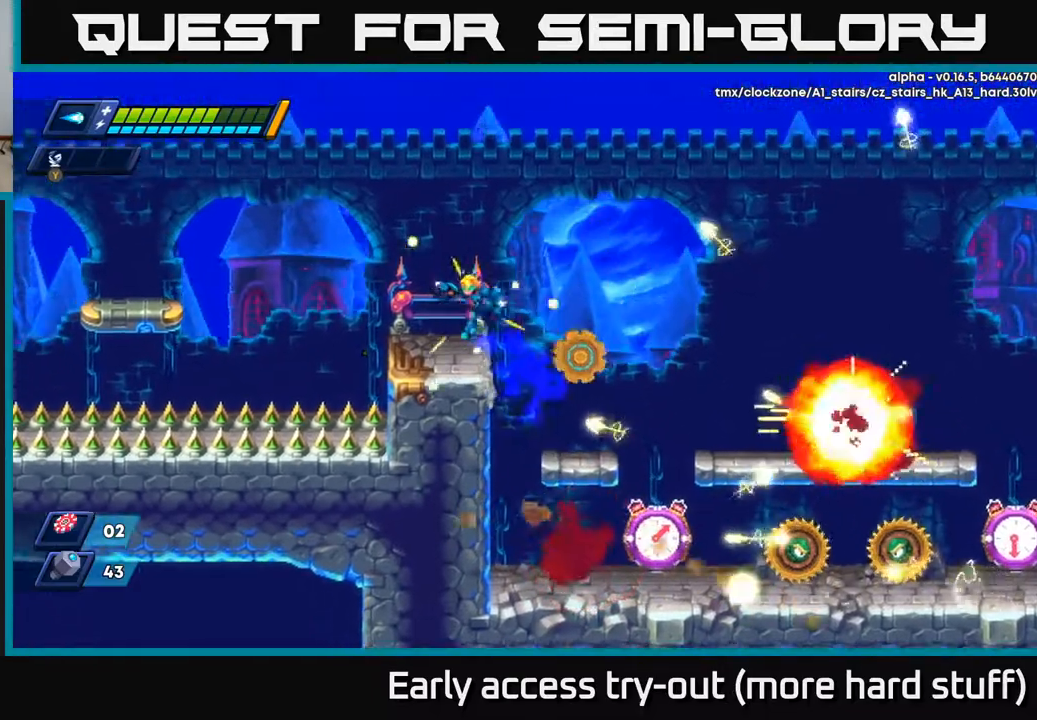
{"buttons": ["DPAD_RIGHT"], "right_stick": "center", "events": [[17, "A", "up"], [33, "R2", "up"], [133, "DPAD_LEFT", "up"], [283, "A", "down"], [283, "R2", "down"], [300, "DPAD_RIGHT", "down"], [367, "A", "up"], [367, "R2", "up"]]}
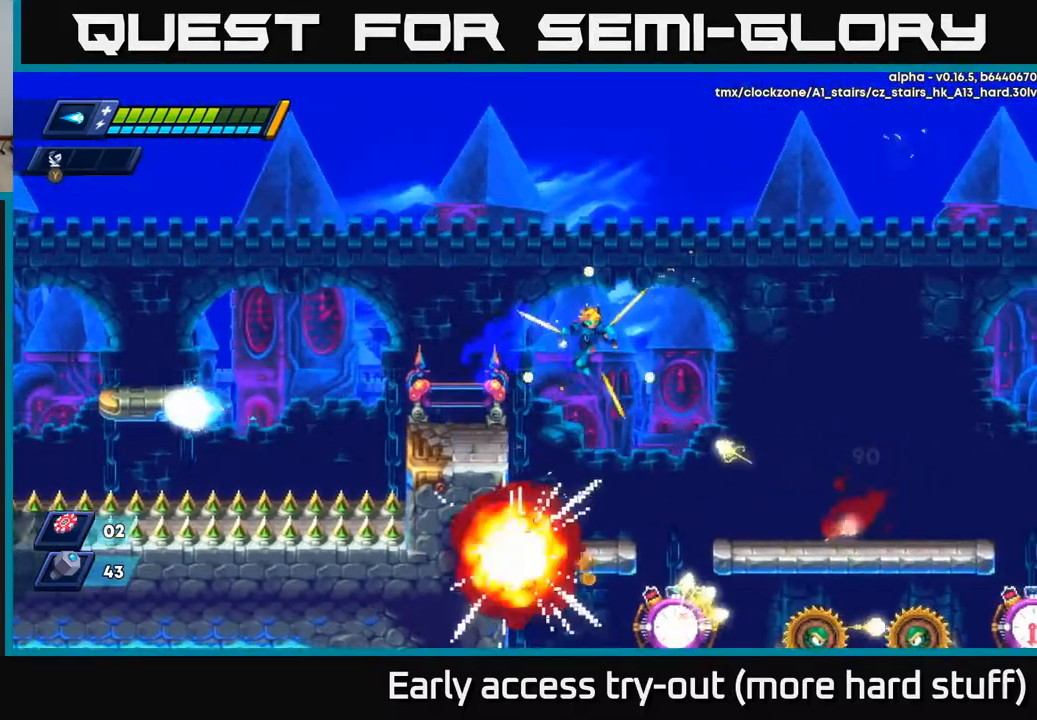
{"buttons": ["A", "DPAD_LEFT"], "right_stick": "center", "events": [[50, "DPAD_RIGHT", "up"], [333, "DPAD_DOWN", "down"], [433, "A", "down"], [450, "DPAD_LEFT", "down"], [483, "DPAD_DOWN", "up"]]}
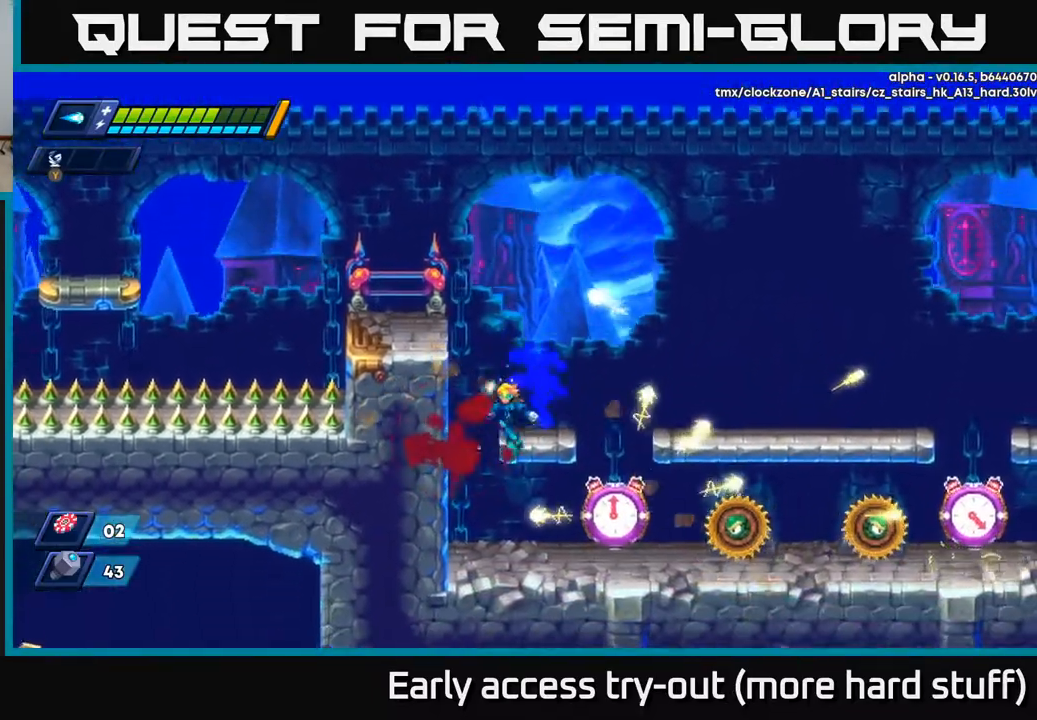
{"buttons": [], "right_stick": "center", "events": [[50, "A", "up"], [50, "DPAD_UP", "down"], [83, "DPAD_LEFT", "up"], [100, "DPAD_RIGHT", "down"], [133, "DPAD_UP", "up"], [283, "DPAD_RIGHT", "up"], [333, "X", "down"], [400, "X", "up"]]}
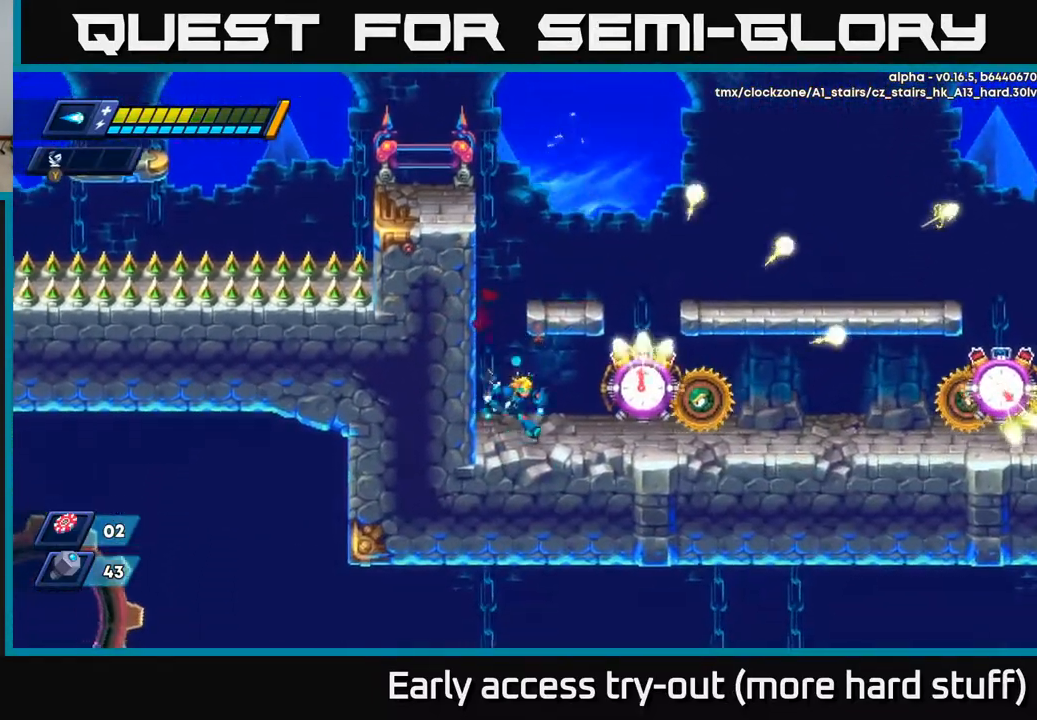
{"buttons": ["X"], "right_stick": "center", "events": [[17, "DPAD_RIGHT", "down"], [83, "X", "down"], [100, "DPAD_RIGHT", "up"], [167, "X", "up"], [233, "X", "down"], [300, "X", "up"], [350, "X", "down"], [400, "X", "up"], [467, "X", "down"]]}
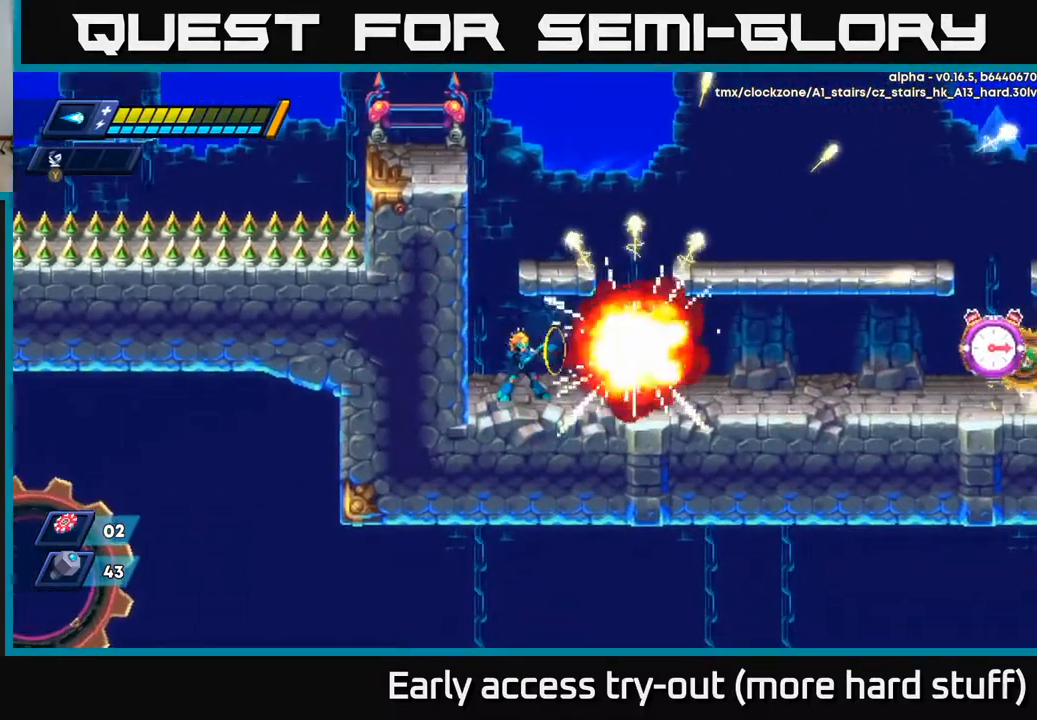
{"buttons": ["X"], "right_stick": "center", "events": [[33, "X", "up"], [83, "X", "down"], [150, "X", "up"], [217, "X", "down"], [283, "X", "up"], [350, "X", "down"], [400, "X", "up"], [467, "X", "down"]]}
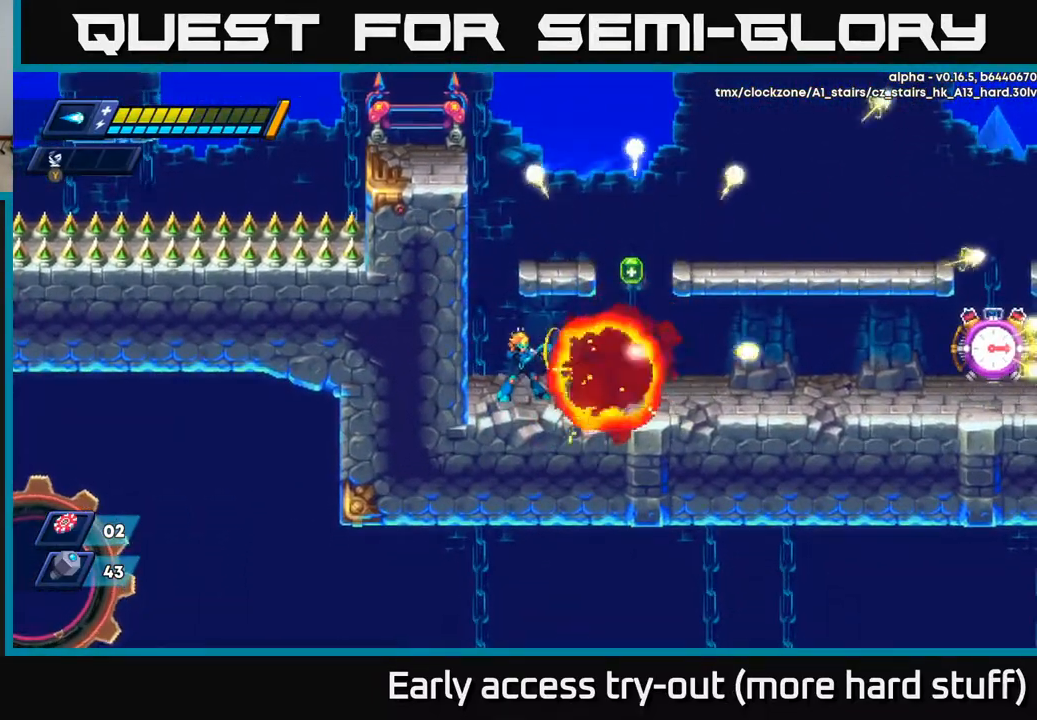
{"buttons": [], "right_stick": "center", "events": [[33, "X", "up"], [117, "DPAD_RIGHT", "down"], [117, "X", "down"], [183, "X", "up"], [267, "X", "down"], [350, "X", "up"], [417, "X", "down"], [467, "DPAD_RIGHT", "up"], [483, "X", "up"]]}
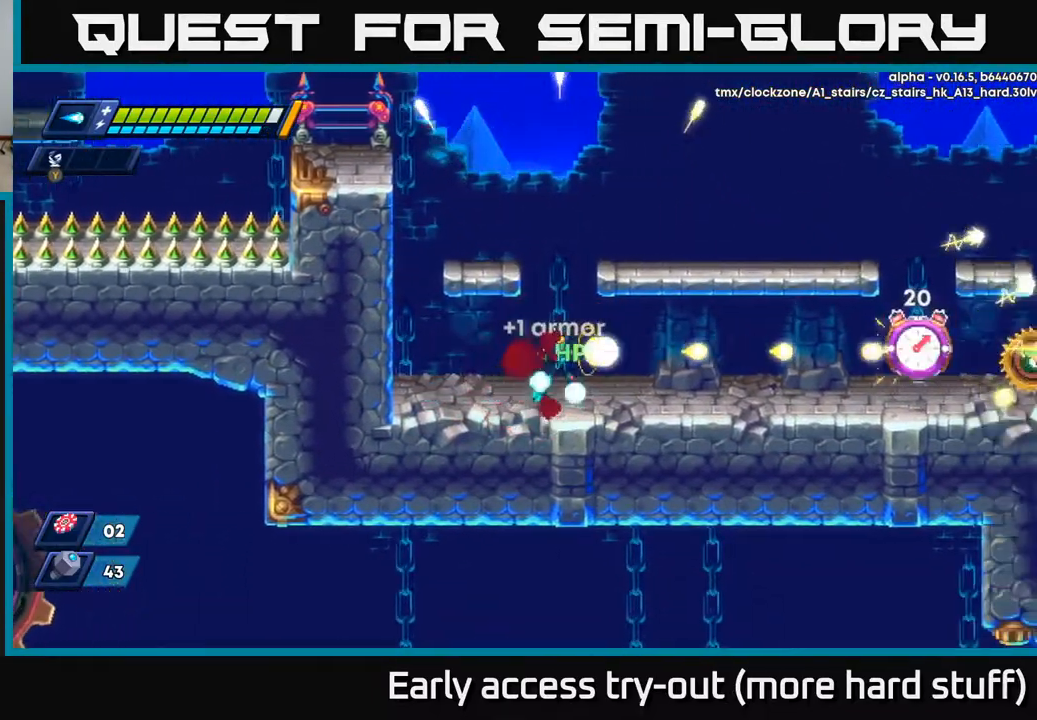
{"buttons": ["X", "DPAD_RIGHT"], "right_stick": "center", "events": [[50, "X", "down"], [117, "X", "up"], [167, "DPAD_RIGHT", "down"], [183, "X", "down"], [250, "X", "up"], [333, "X", "down"], [383, "X", "up"], [467, "X", "down"]]}
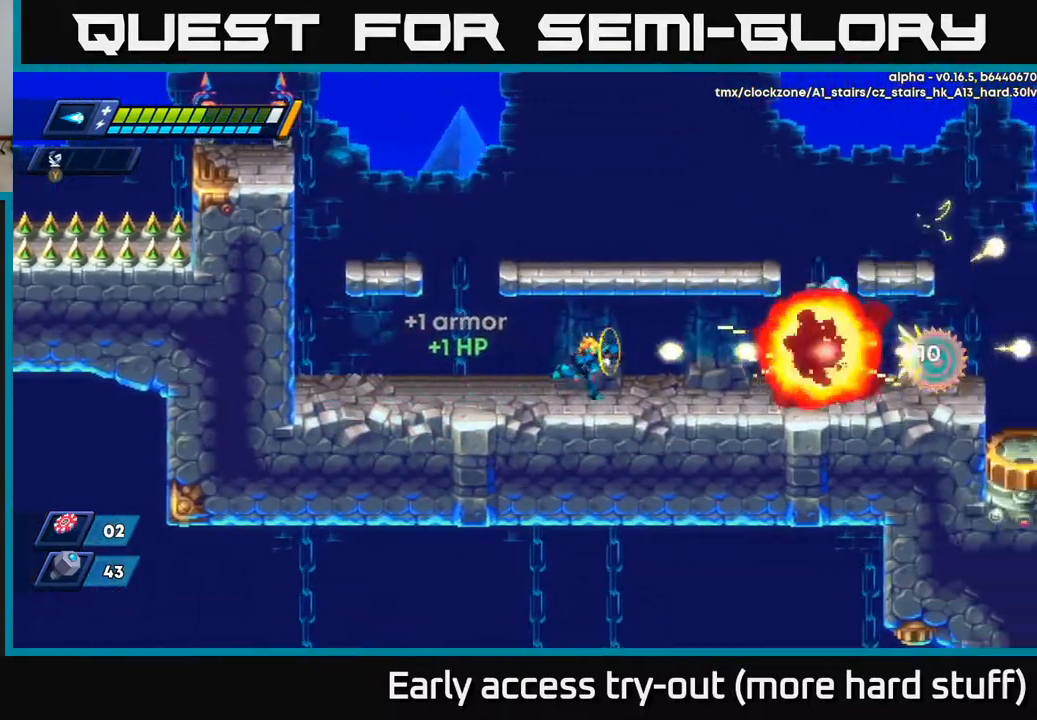
{"buttons": ["DPAD_RIGHT"], "right_stick": "center", "events": [[50, "X", "up"], [100, "X", "down"], [167, "X", "up"], [233, "X", "down"], [300, "DPAD_RIGHT", "up"], [317, "X", "up"], [367, "X", "down"], [450, "X", "up"], [483, "DPAD_RIGHT", "down"]]}
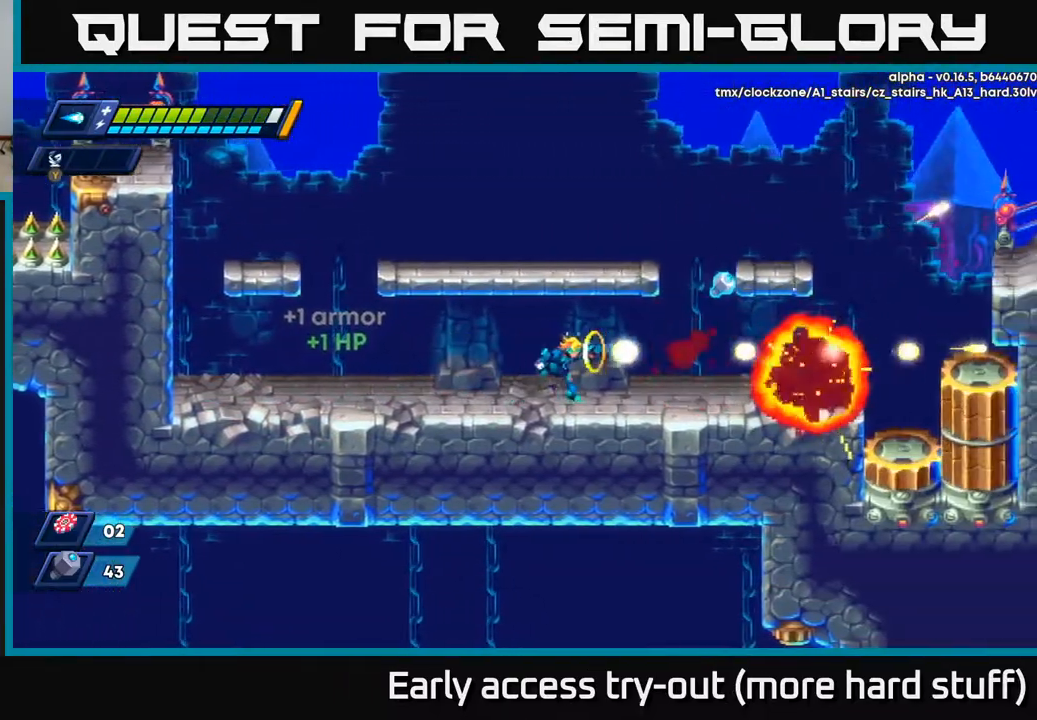
{"buttons": [], "right_stick": "center", "events": [[17, "X", "down"], [100, "X", "up"], [250, "R2", "down"], [483, "DPAD_RIGHT", "up"], [483, "R2", "up"]]}
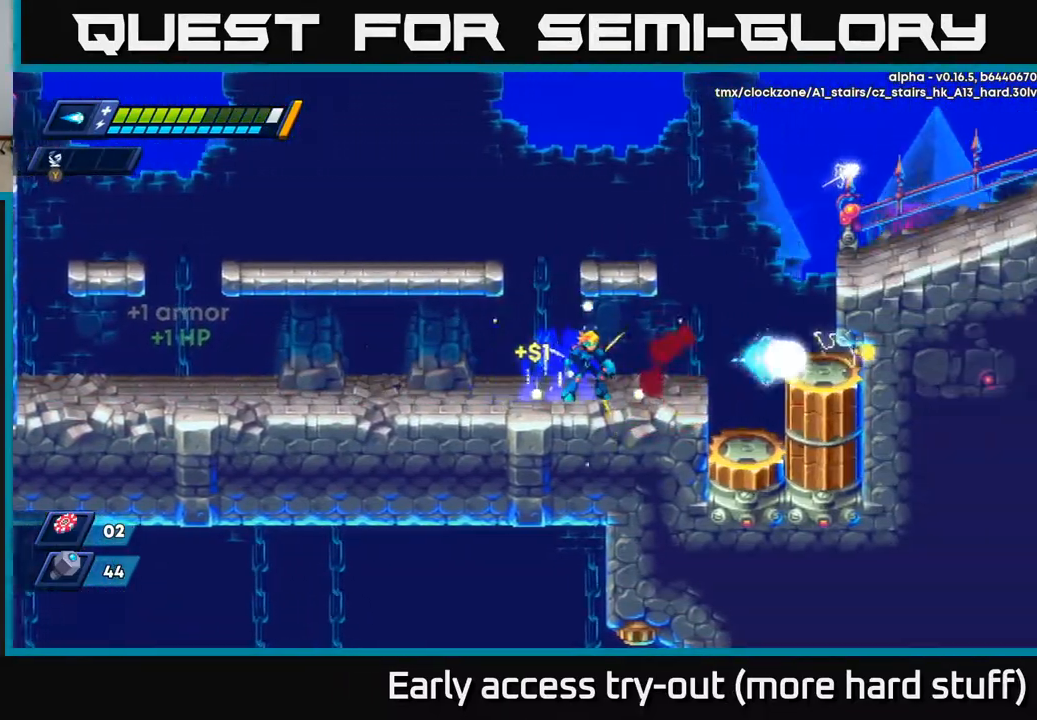
{"buttons": ["DPAD_RIGHT"], "right_stick": "center", "events": [[167, "R2", "down"], [183, "A", "down"], [450, "A", "up"], [483, "R2", "up"], [500, "DPAD_RIGHT", "down"]]}
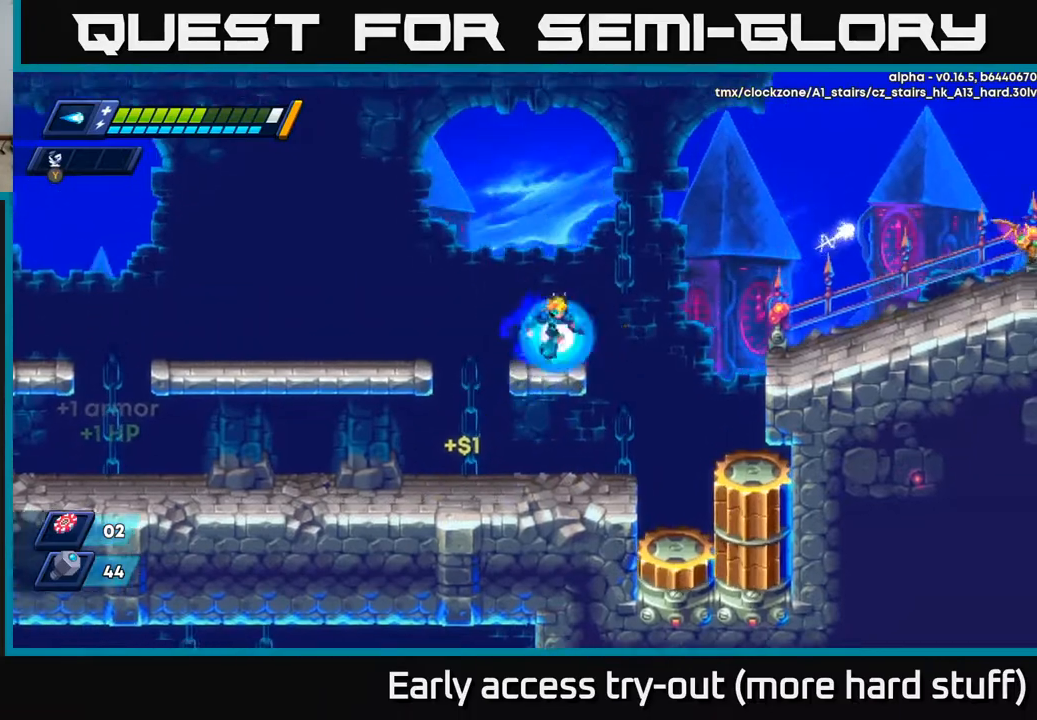
{"buttons": ["R2", "DPAD_RIGHT"], "right_stick": "center", "events": [[117, "R2", "down"], [183, "A", "down"], [433, "A", "up"]]}
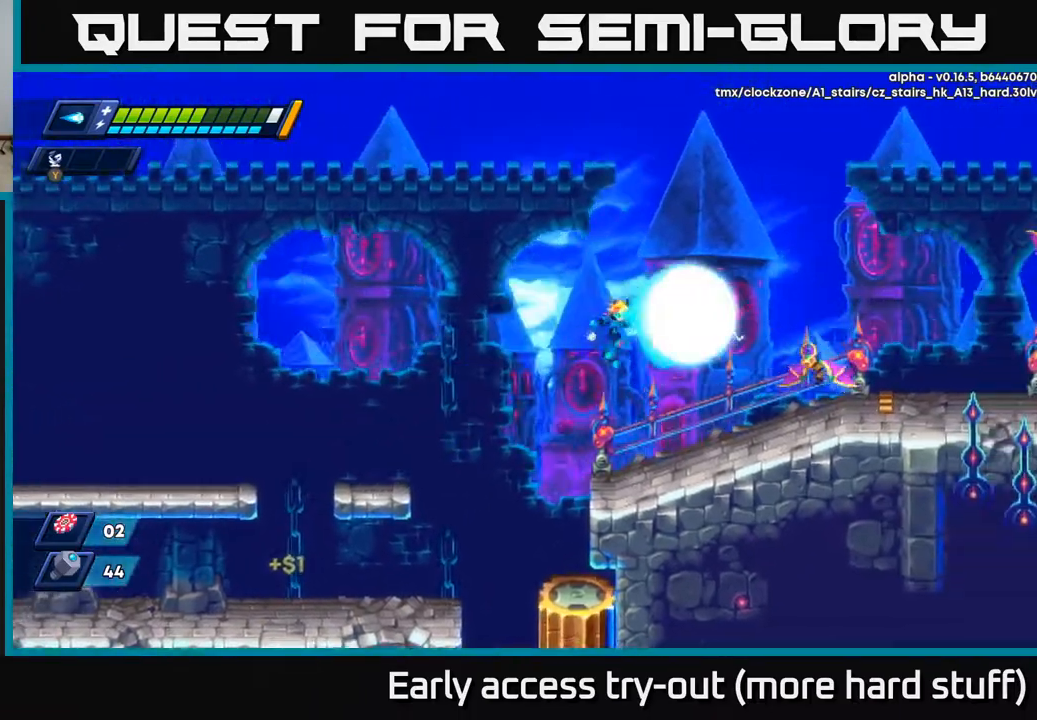
{"buttons": ["A", "R2", "DPAD_RIGHT"], "right_stick": "center", "events": [[17, "R2", "up"], [17, "X", "down"], [83, "X", "up"], [133, "DPAD_RIGHT", "up"], [150, "X", "down"], [217, "DPAD_RIGHT", "down"], [233, "X", "up"], [350, "R2", "down"], [433, "A", "down"]]}
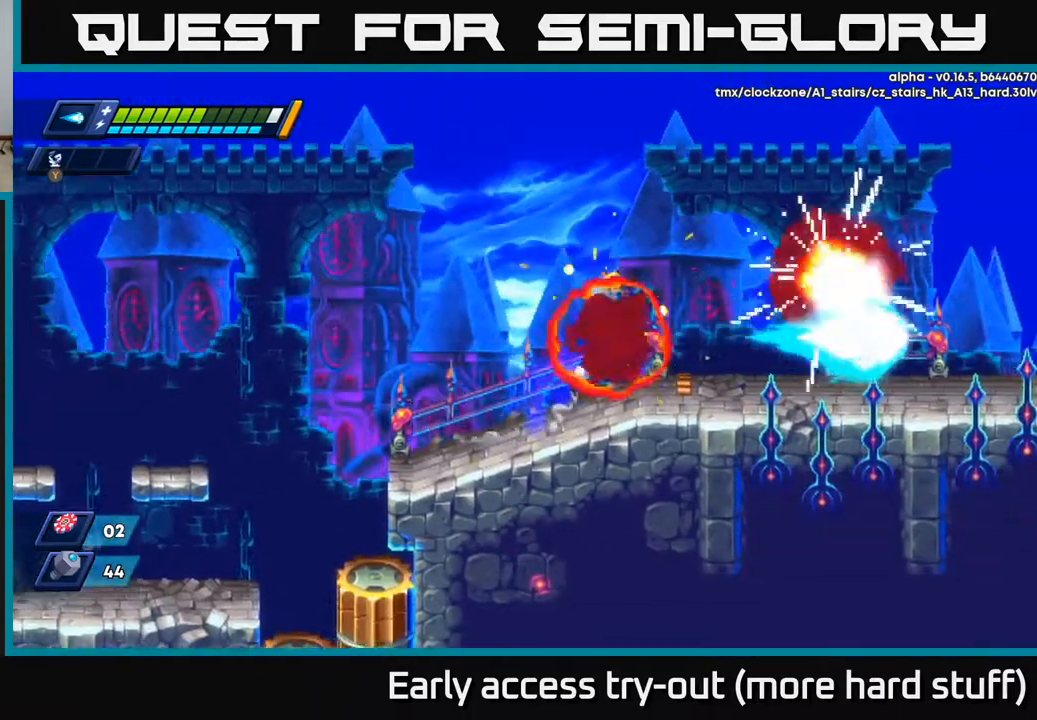
{"buttons": ["DPAD_RIGHT"], "right_stick": "center", "events": [[100, "X", "down"], [133, "A", "up"], [167, "R2", "up"], [200, "X", "up"], [217, "DPAD_RIGHT", "up"], [250, "X", "down"], [350, "X", "up"], [467, "DPAD_RIGHT", "down"]]}
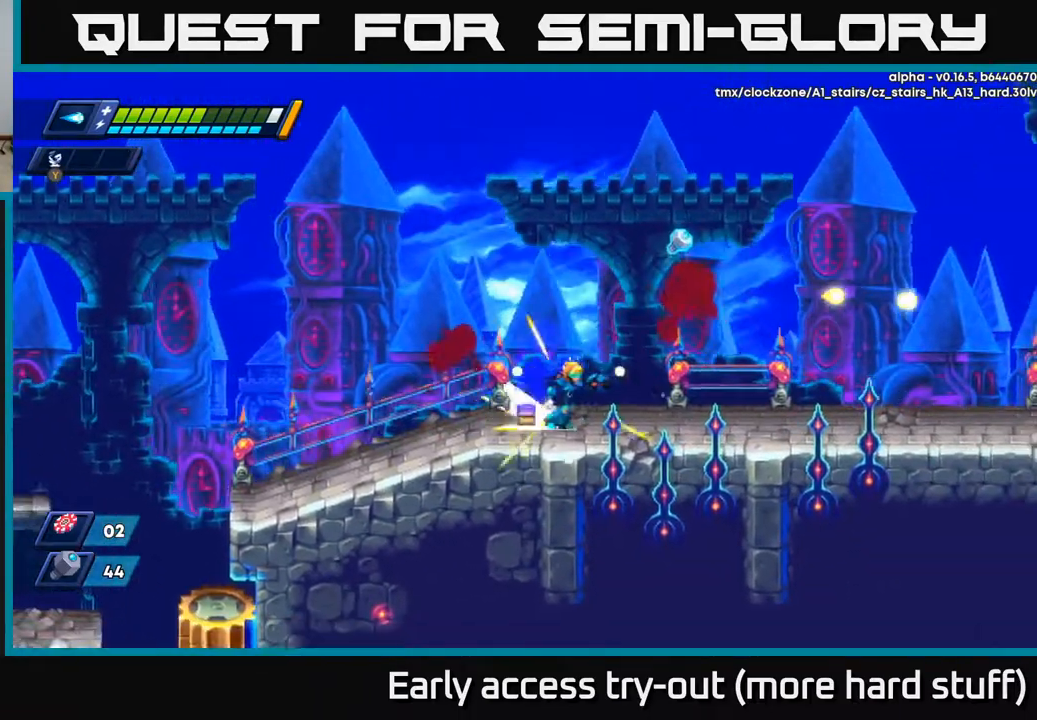
{"buttons": ["R2", "DPAD_RIGHT"], "right_stick": "center", "events": [[33, "R2", "down"], [100, "A", "down"], [417, "A", "up"]]}
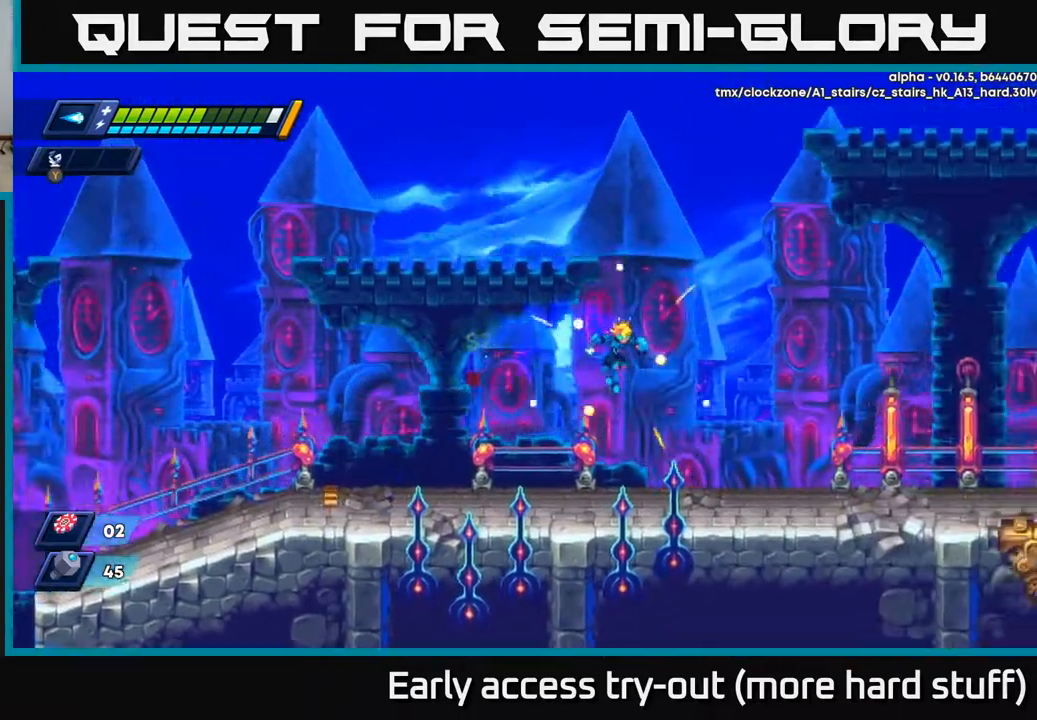
{"buttons": ["R2", "DPAD_RIGHT"], "right_stick": "center", "events": [[317, "A", "down"], [417, "A", "up"]]}
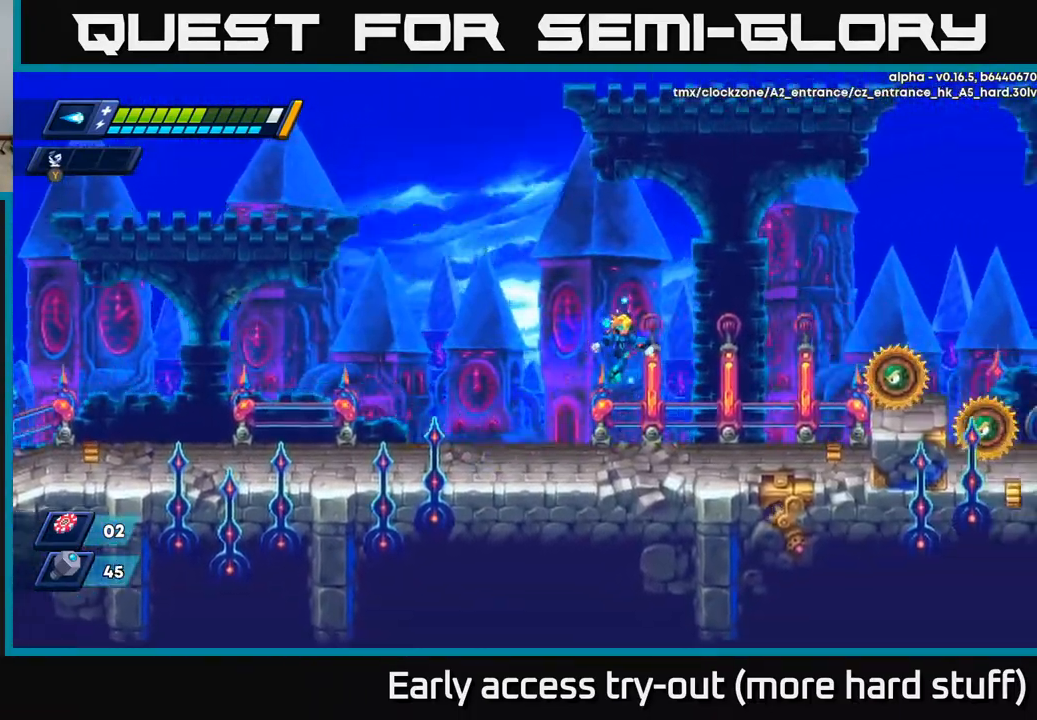
{"buttons": ["A", "X", "R2", "DPAD_RIGHT"], "right_stick": "center", "events": [[200, "X", "down"], [283, "X", "up"], [383, "X", "down"], [417, "A", "down"], [433, "X", "up"], [500, "X", "down"]]}
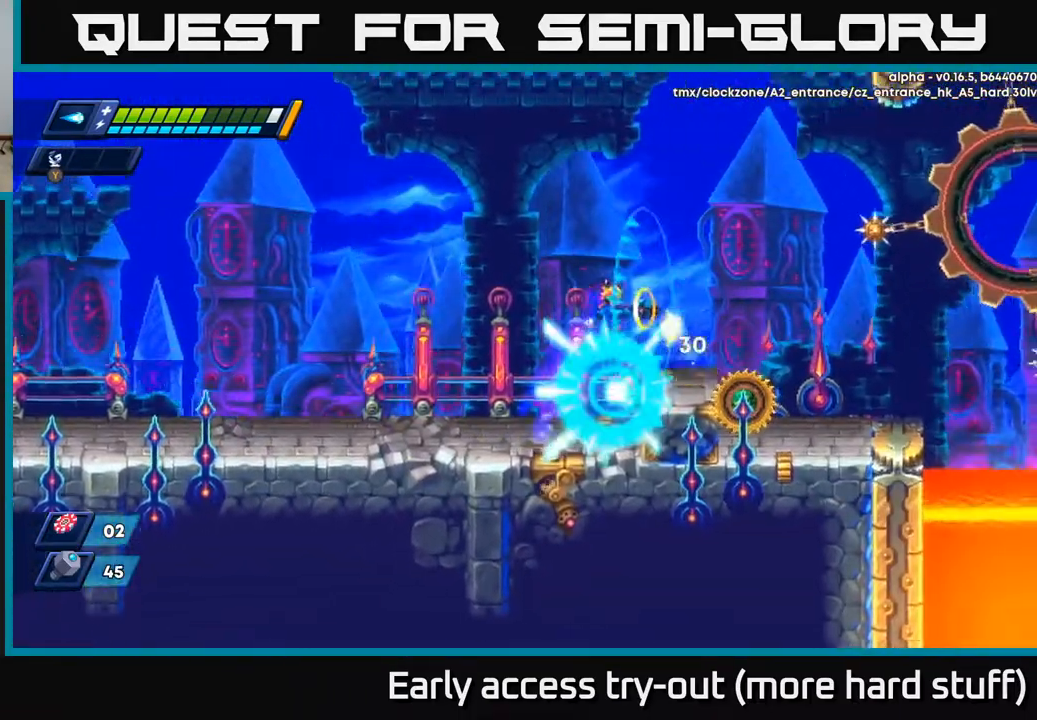
{"buttons": ["X"], "right_stick": "center", "events": [[33, "A", "up"], [67, "DPAD_RIGHT", "up"], [67, "X", "up"], [83, "R2", "up"], [167, "X", "down"], [233, "X", "up"], [300, "X", "down"], [367, "X", "up"], [467, "X", "down"]]}
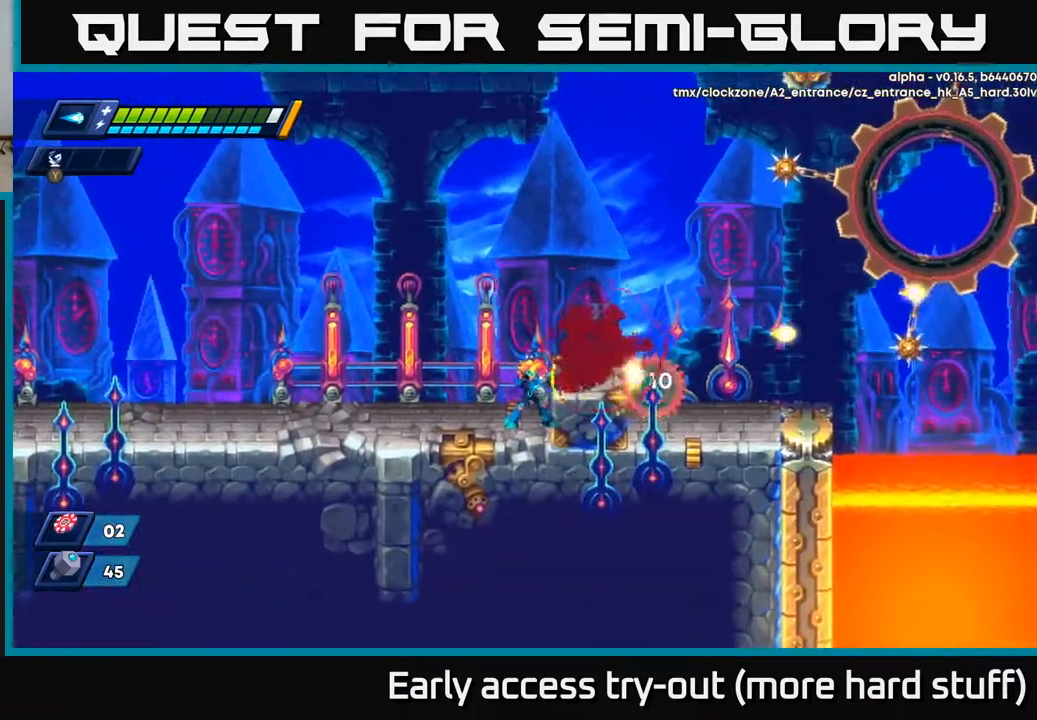
{"buttons": [], "right_stick": "center", "events": [[33, "X", "up"], [100, "X", "down"], [183, "X", "up"], [267, "X", "down"], [333, "X", "up"], [400, "X", "down"], [467, "X", "up"]]}